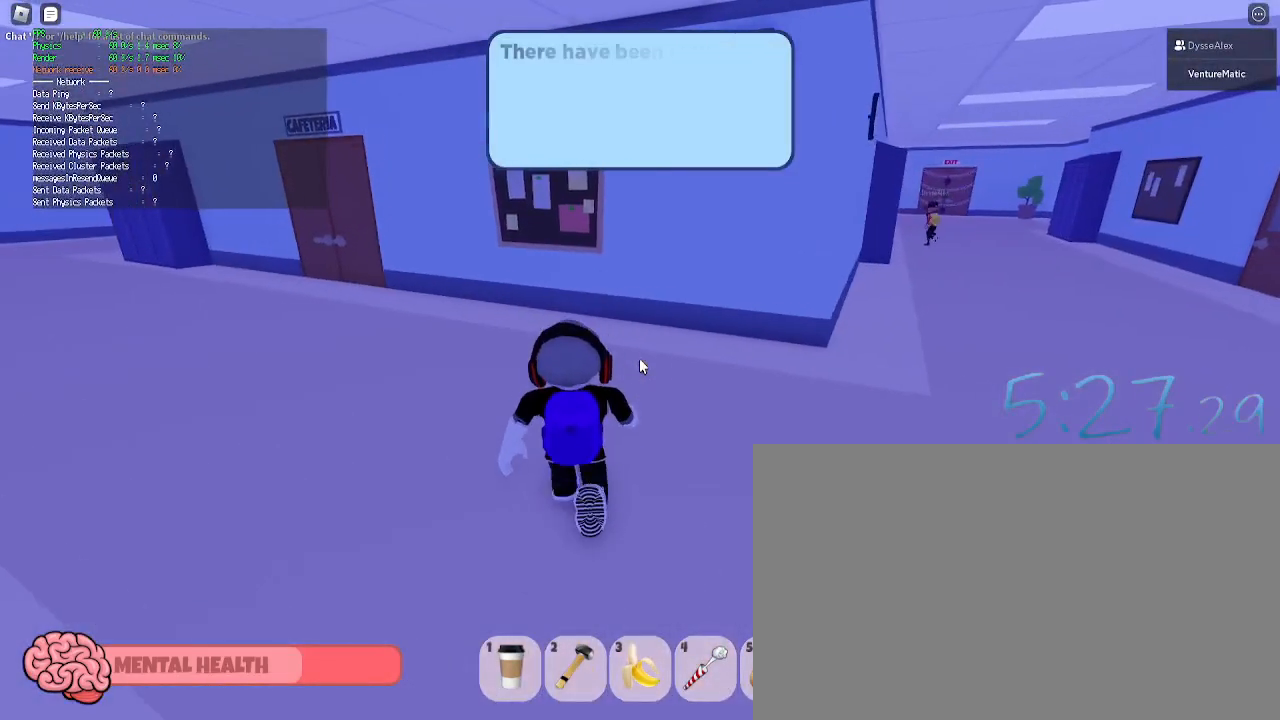
Gameplay with keyboard and mouse; each line is a JSON object with the keys and mouse buttons held at the frame after it. "events" lists presses ("down") and releases ("up") of "1", "2", "3", "4", "5", "a", "alt", "c", "caps_lock", "ctrl", "d", "e", "f", "g", "q", "r", "s", "shift", "space", "t", "tab", "v", "w", "x", "z", "mouse_left", "mouse_wheel" and "mouse_right" between this image and that frame as [ms after this image, input, new state], when the widget could be followed in between. "mouse_left", "mouse_wheel", "mouse_right" = the "left", "wheel", "right" buttons of the "mouse" list. No other keys are recorded. "wheel" means that the mouse wheel is clicked or scrolled. Not read: mouse_move.
{"keys": ["d", "shift", "w"], "mouse": [], "events": [[383, "shift", "down"]]}
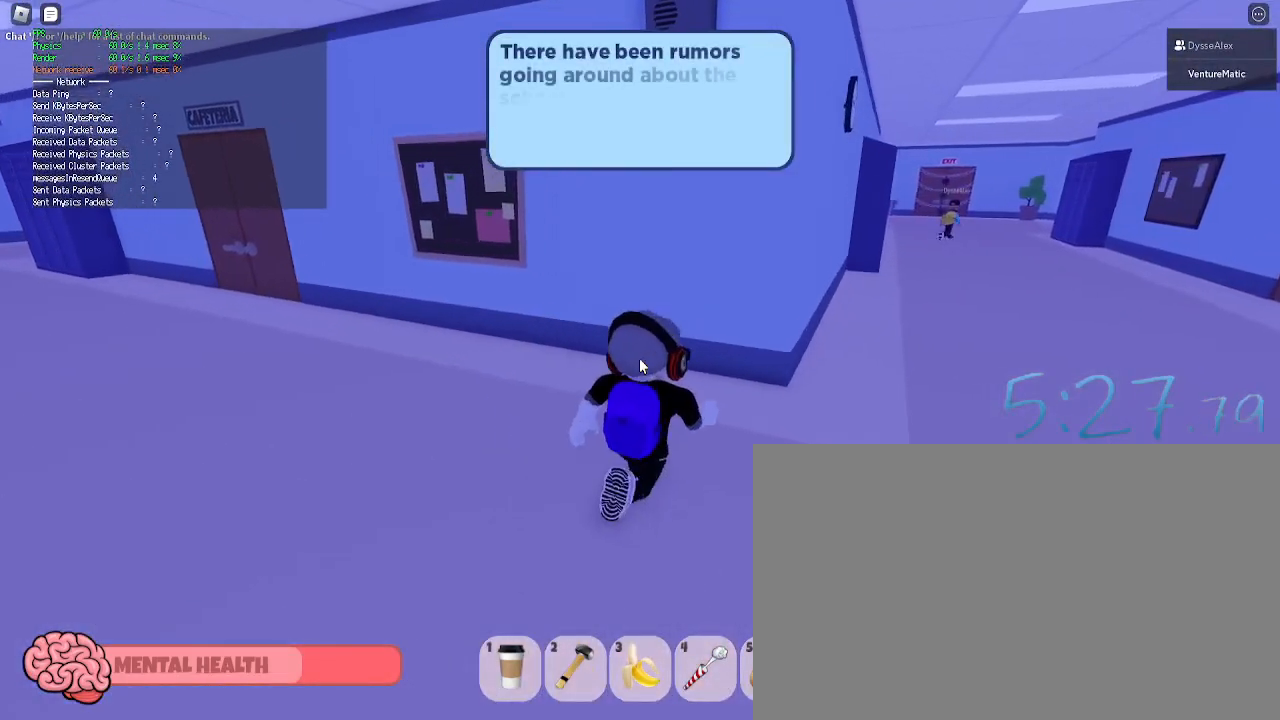
{"keys": ["d", "w"], "mouse": [], "events": [[17, "shift", "up"], [350, "shift", "down"], [450, "shift", "up"]]}
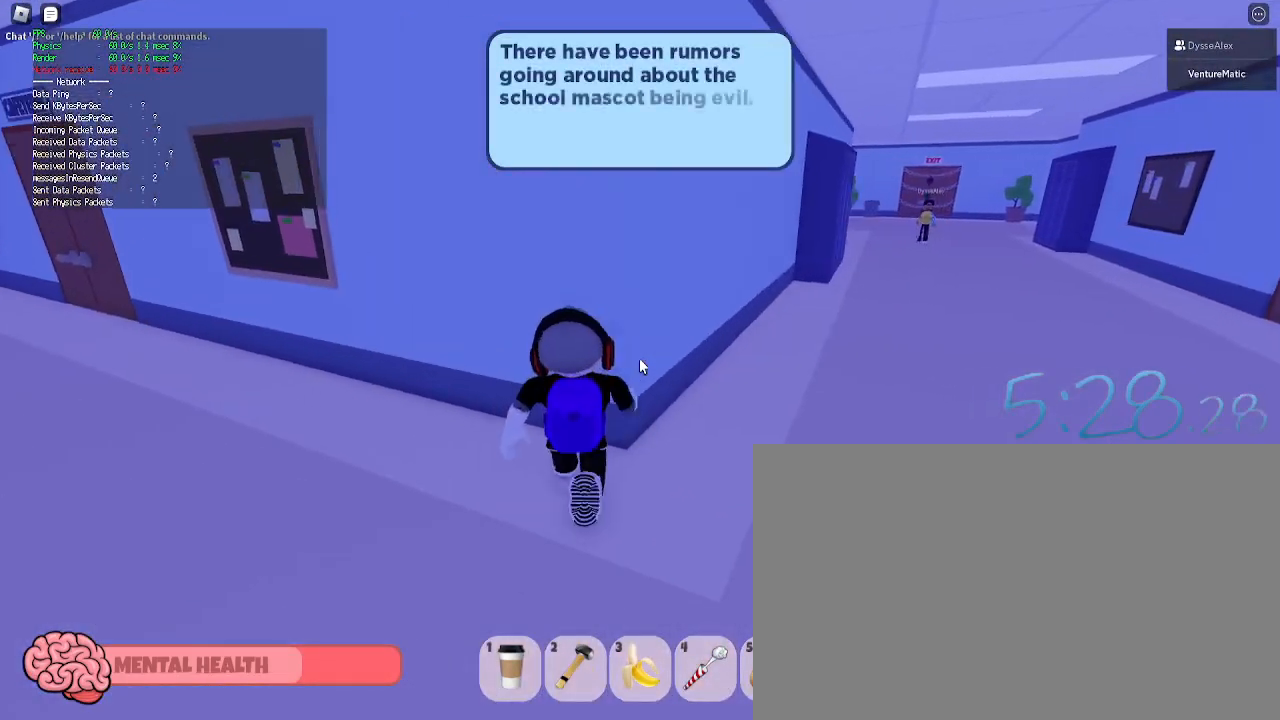
{"keys": ["d", "shift", "w"], "mouse": ["right"], "events": [[33, "shift", "down"], [167, "shift", "up"], [417, "mouse_right", "down"], [450, "shift", "down"]]}
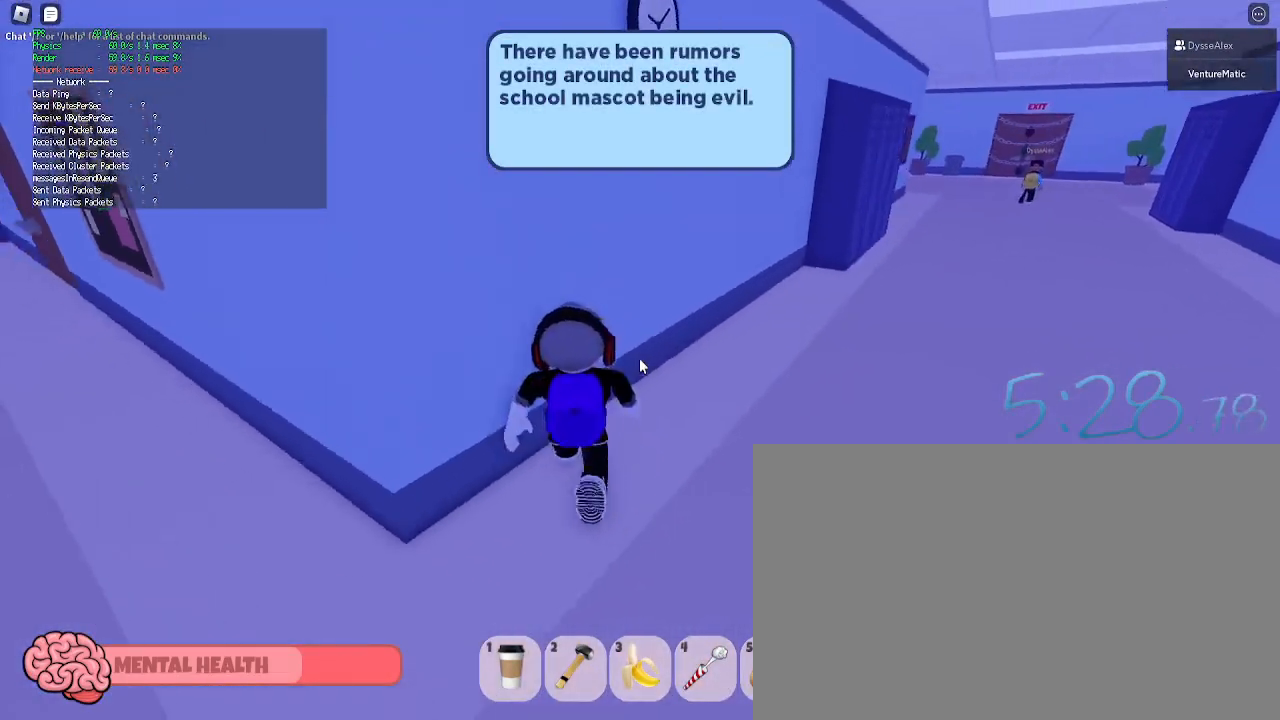
{"keys": ["d", "w"], "mouse": ["right"], "events": [[50, "shift", "up"], [200, "shift", "down"], [333, "shift", "up"]]}
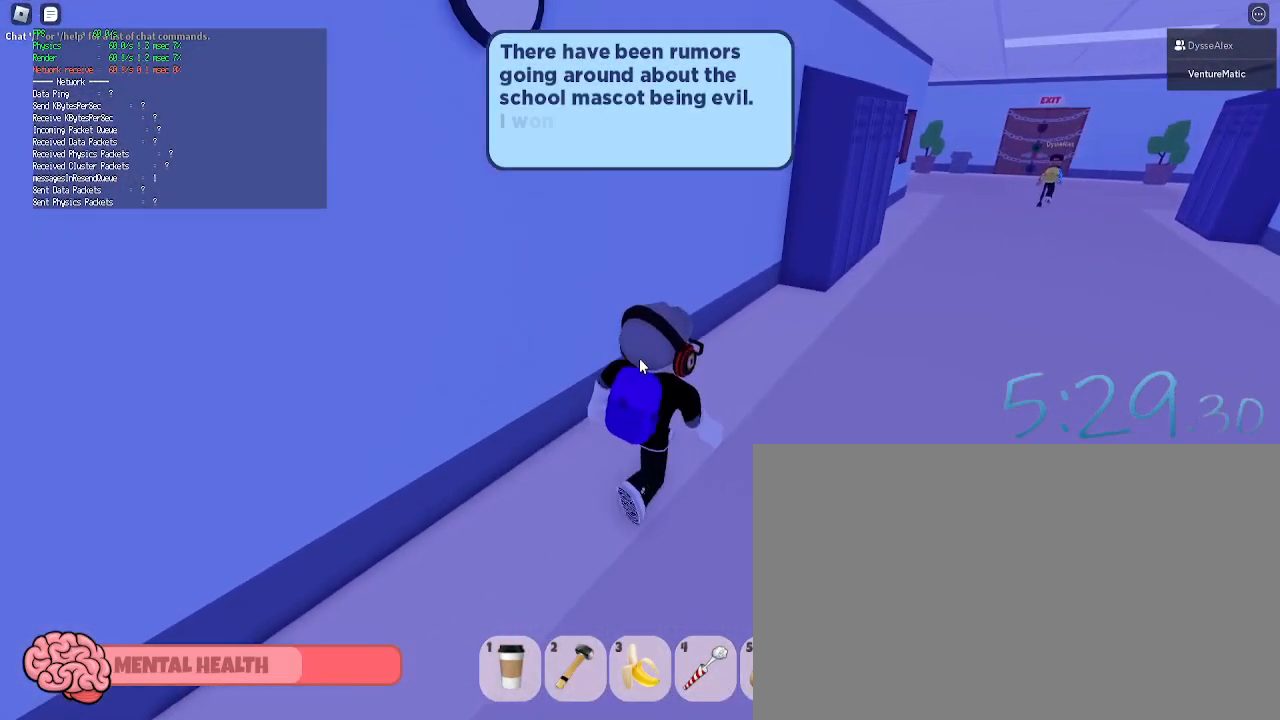
{"keys": ["d", "w"], "mouse": ["right"], "events": []}
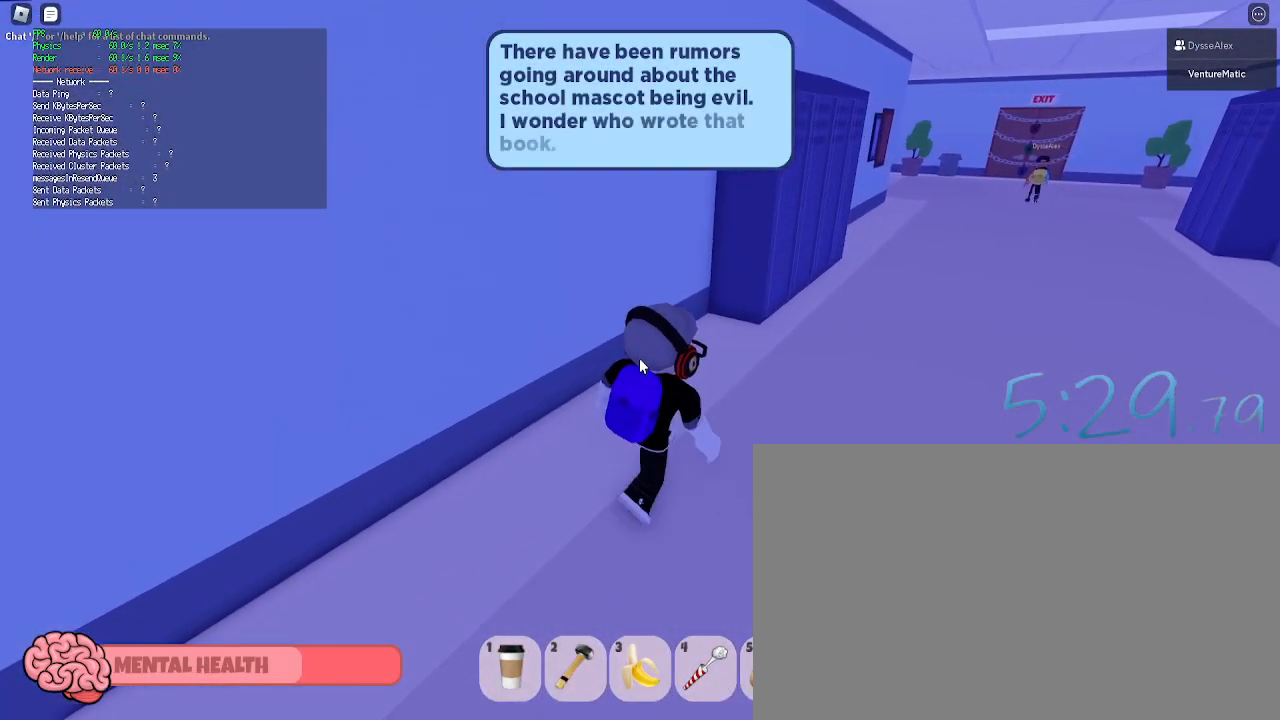
{"keys": ["d", "w"], "mouse": ["right"], "events": [[133, "shift", "down"], [167, "shift", "up"]]}
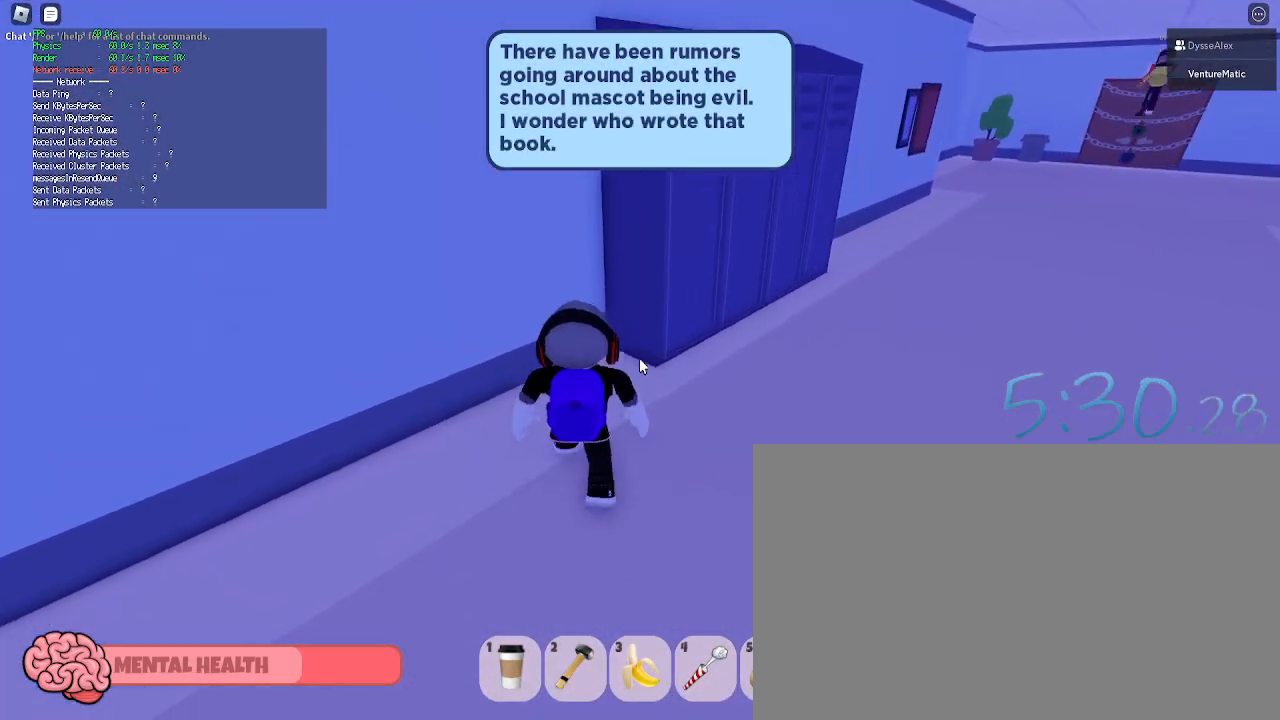
{"keys": ["d", "shift", "w"], "mouse": ["right"], "events": [[433, "shift", "down"]]}
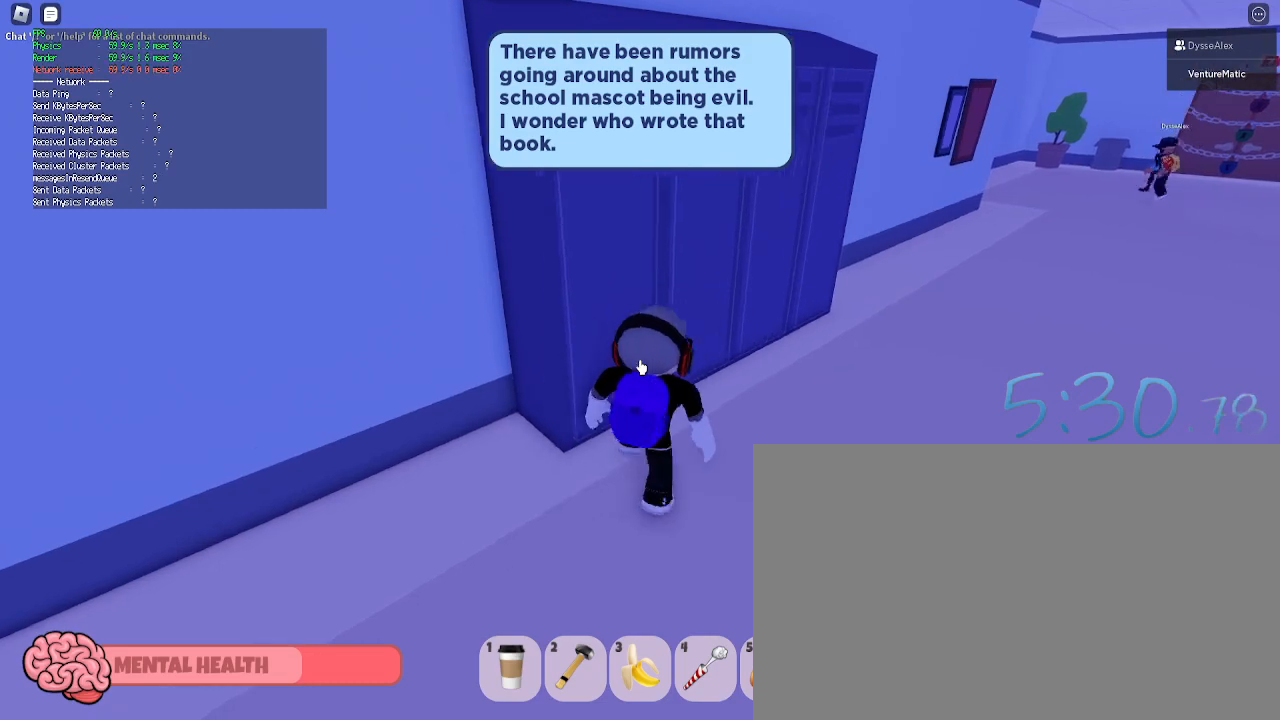
{"keys": ["d", "w"], "mouse": ["right"], "events": [[67, "shift", "up"]]}
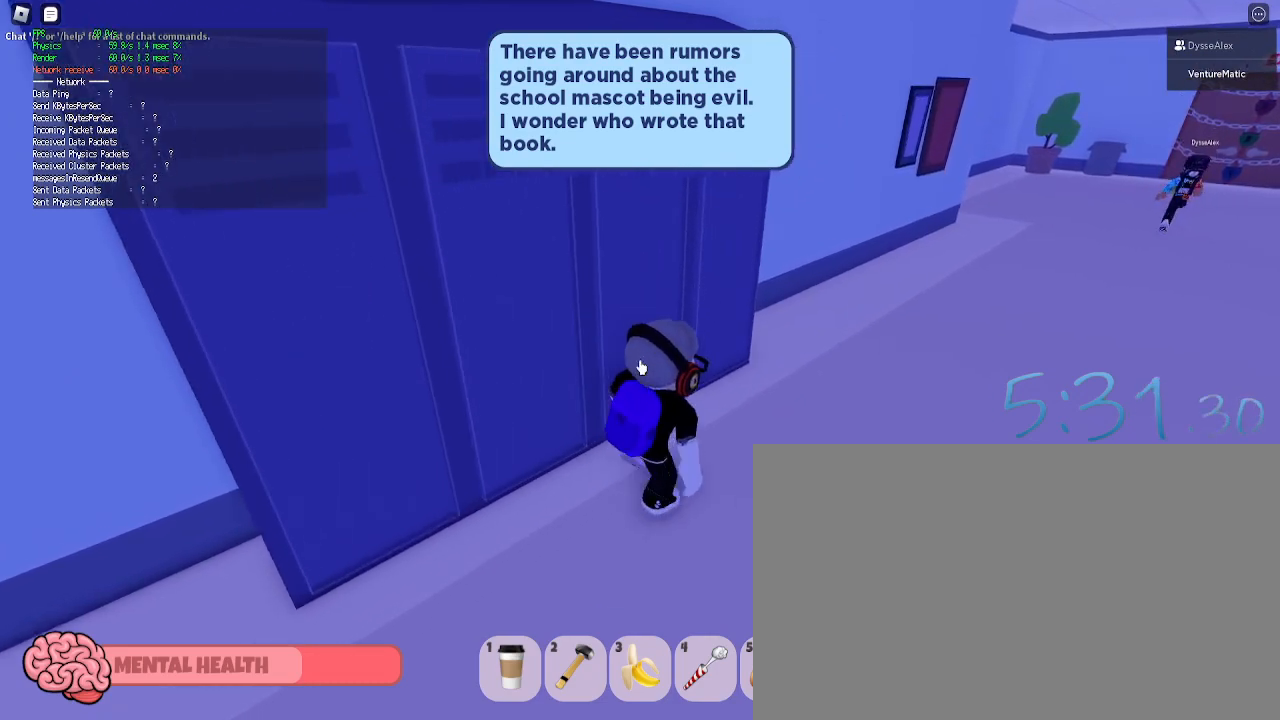
{"keys": ["d", "w"], "mouse": ["right"], "events": [[133, "shift", "down"], [217, "shift", "up"]]}
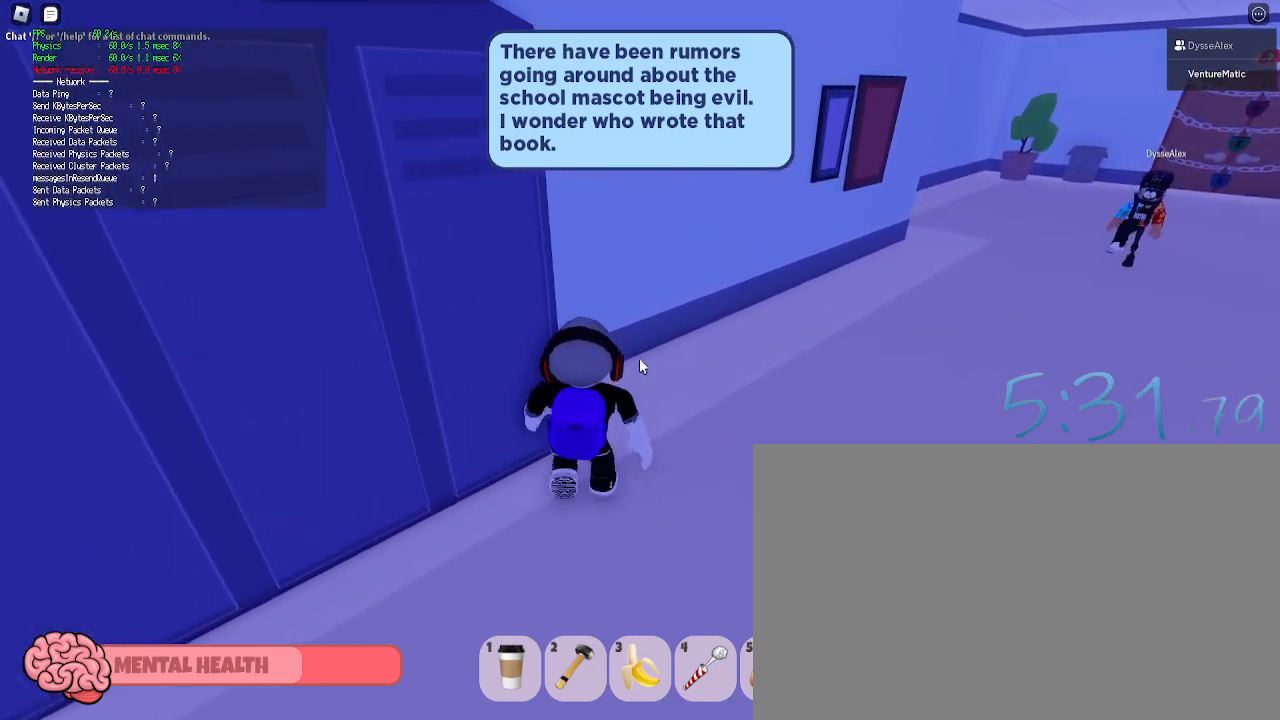
{"keys": ["d", "shift", "w"], "mouse": ["right"], "events": [[333, "shift", "down"]]}
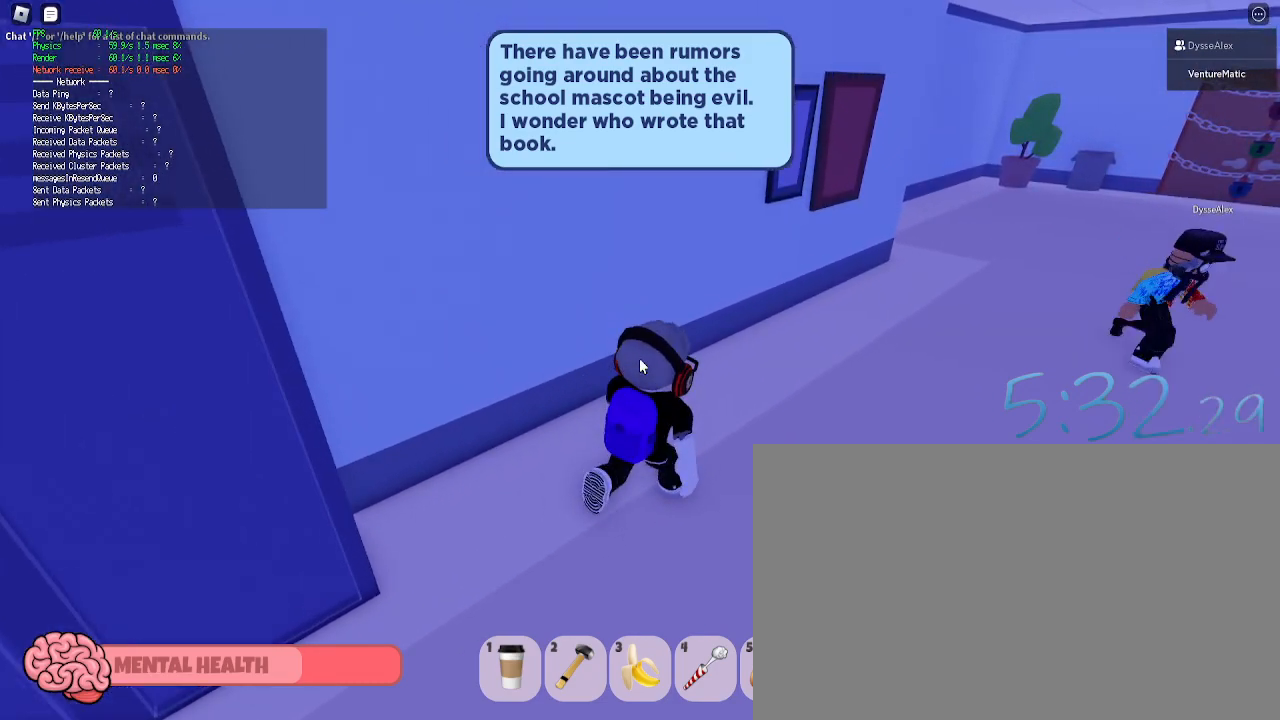
{"keys": ["d", "w"], "mouse": ["right"], "events": [[67, "shift", "up"]]}
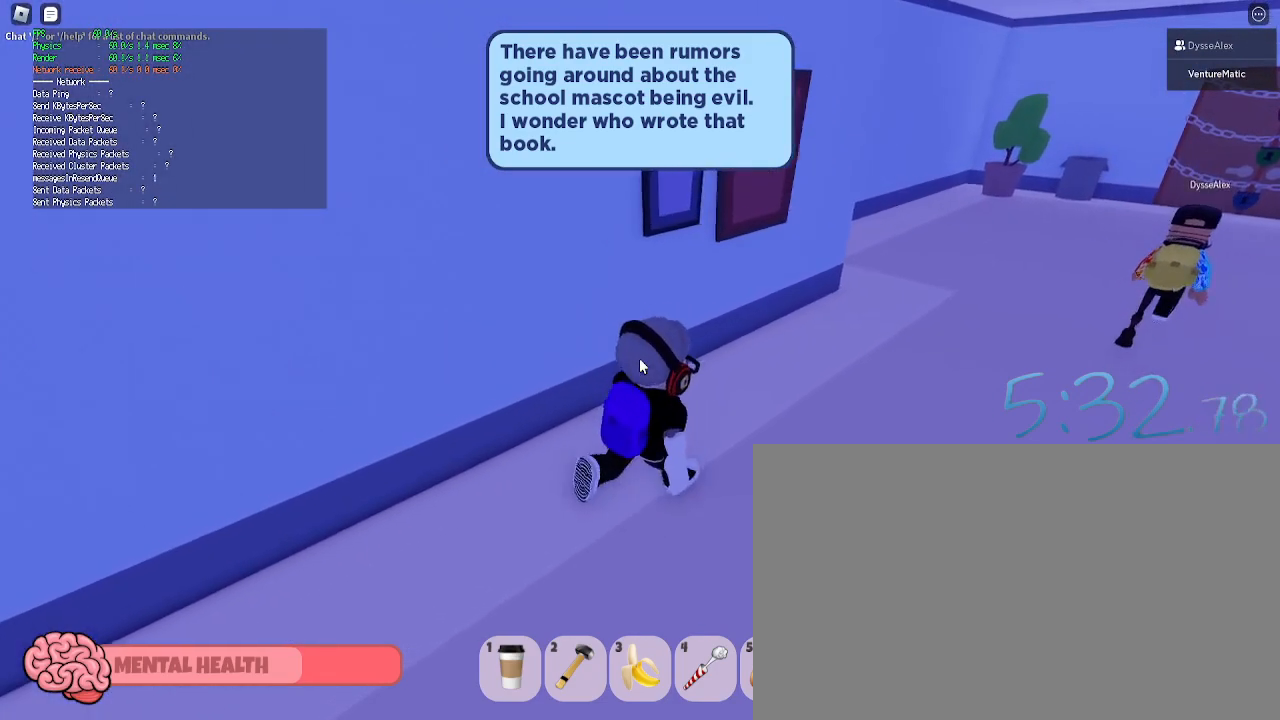
{"keys": ["d", "w"], "mouse": ["right"], "events": []}
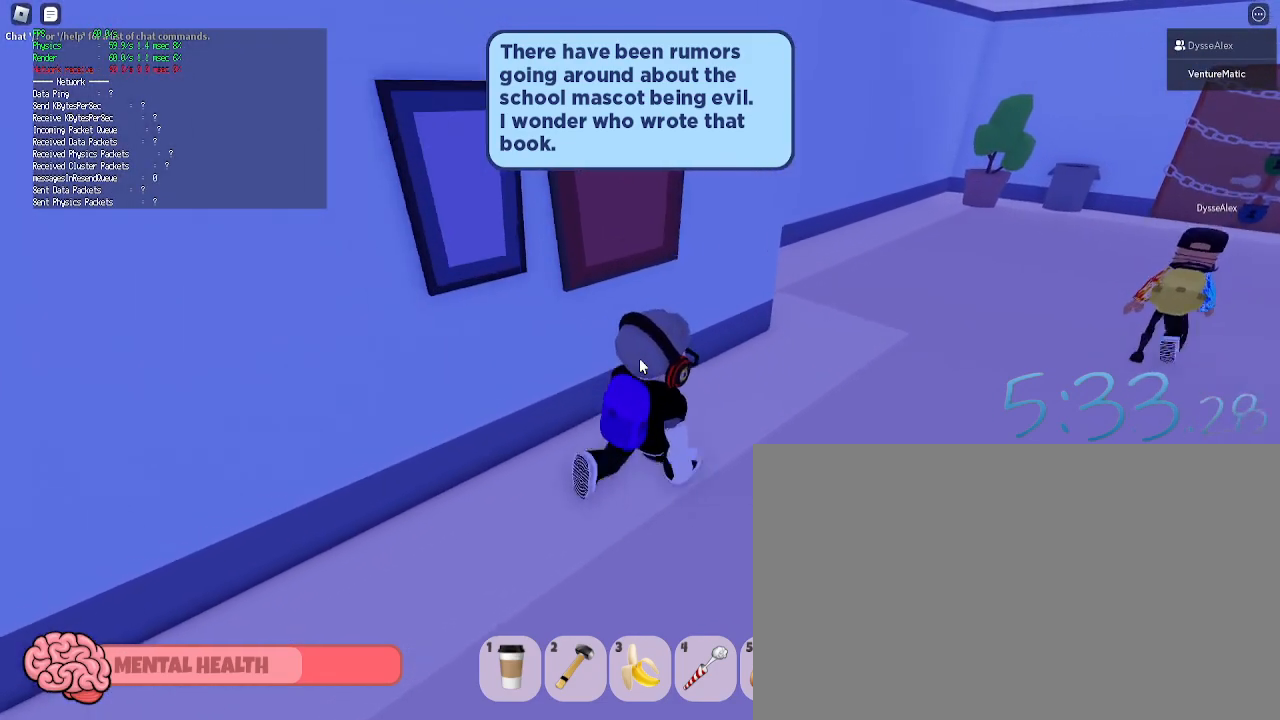
{"keys": ["d", "w"], "mouse": [], "events": [[50, "mouse_right", "up"]]}
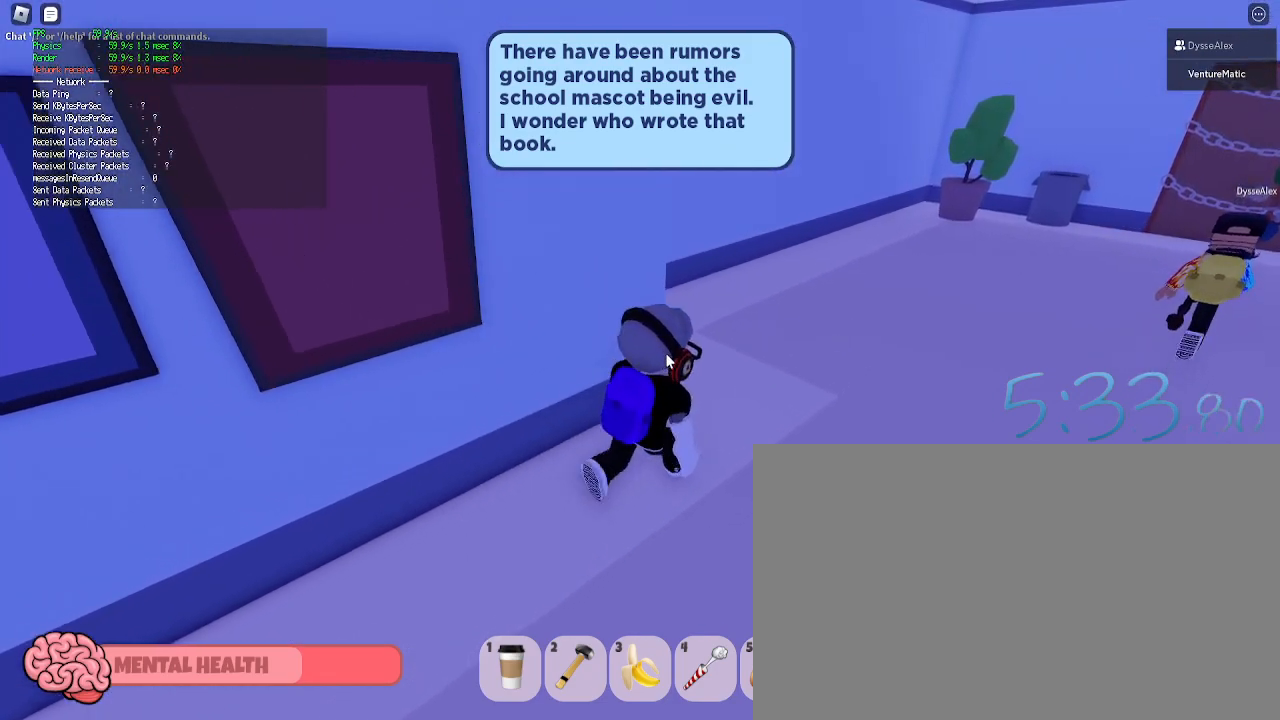
{"keys": ["d", "w"], "mouse": ["right"], "events": [[167, "mouse_right", "down"]]}
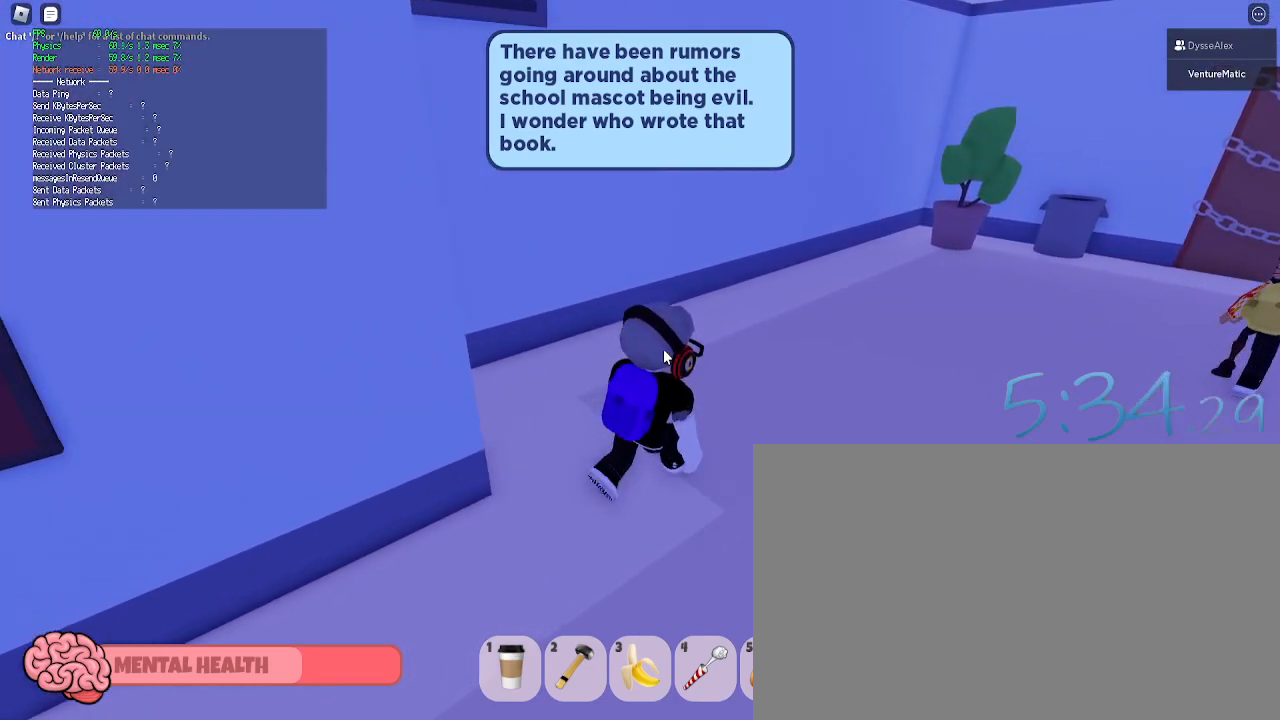
{"keys": ["d", "s"], "mouse": ["right"], "events": [[267, "w", "up"], [500, "s", "down"]]}
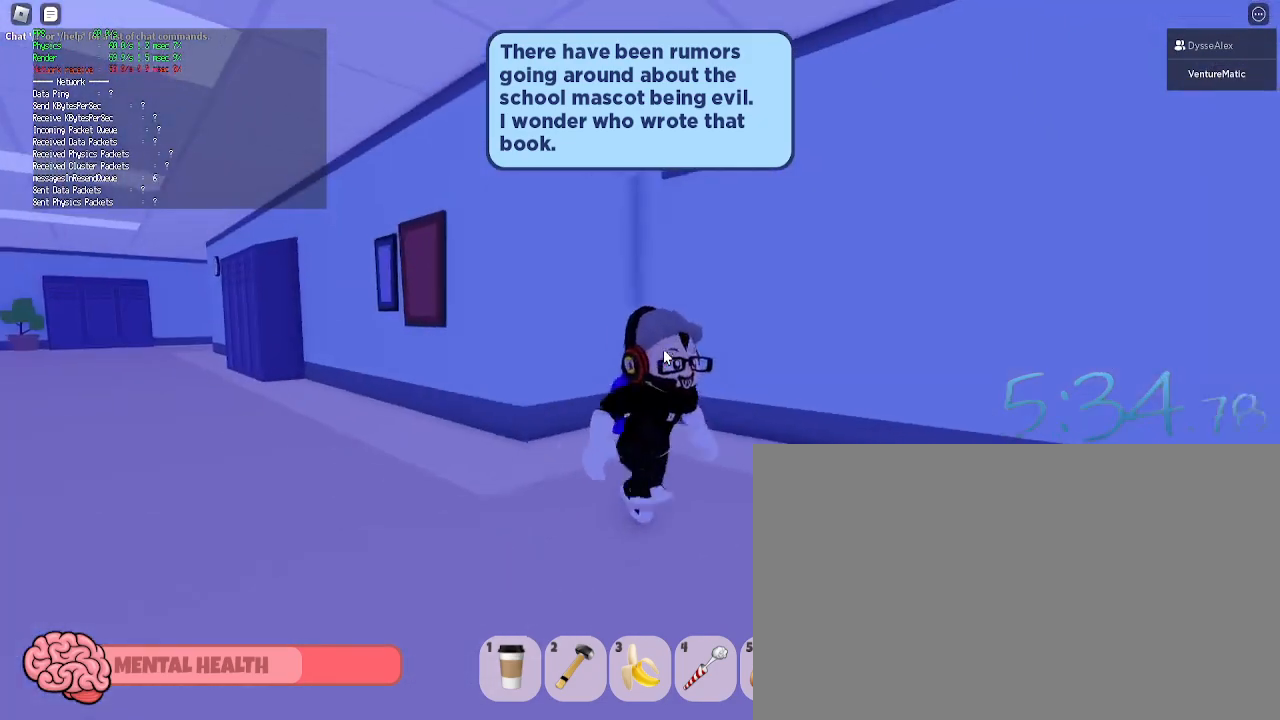
{"keys": ["d"], "mouse": ["right"], "events": [[50, "a", "down"], [100, "d", "up"], [233, "s", "up"], [333, "w", "down"], [433, "a", "up"], [433, "d", "down"], [467, "w", "up"]]}
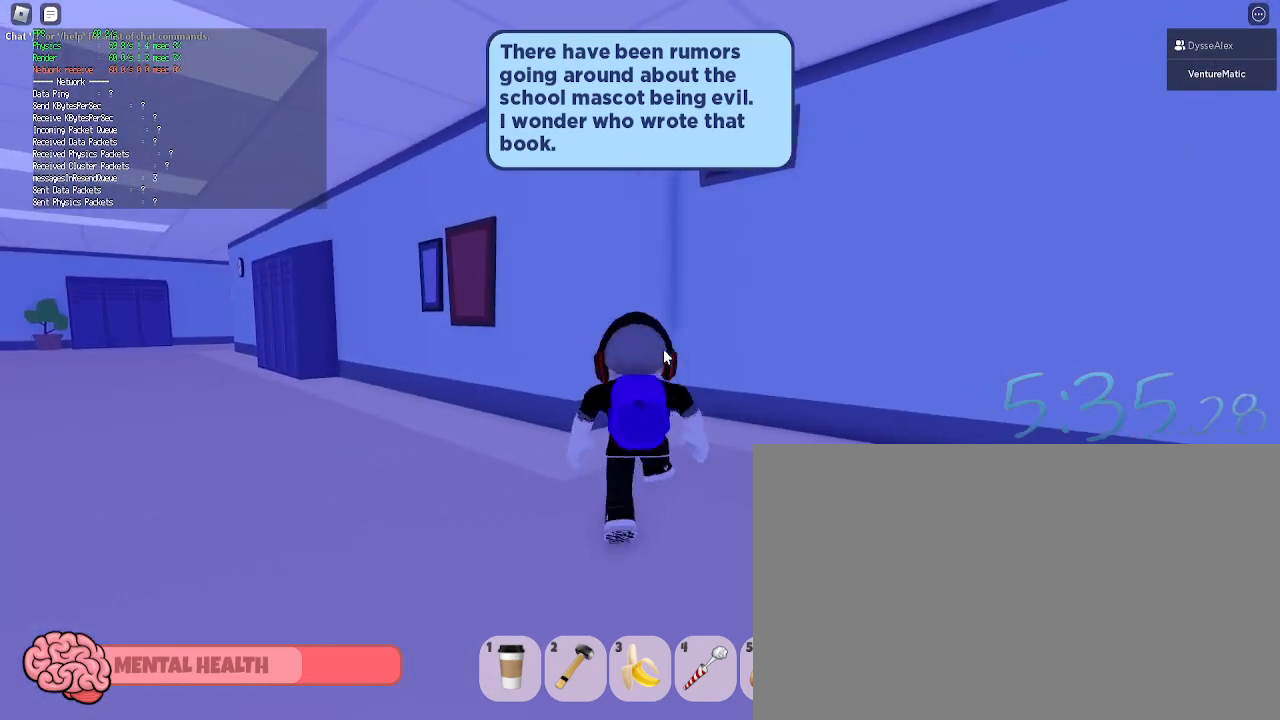
{"keys": ["a", "s"], "mouse": ["right"], "events": [[67, "a", "down"], [67, "s", "down"], [167, "d", "up"], [167, "s", "up"], [250, "w", "down"], [300, "d", "down"], [350, "a", "up"], [350, "w", "up"], [433, "a", "down"], [433, "s", "down"], [483, "d", "up"]]}
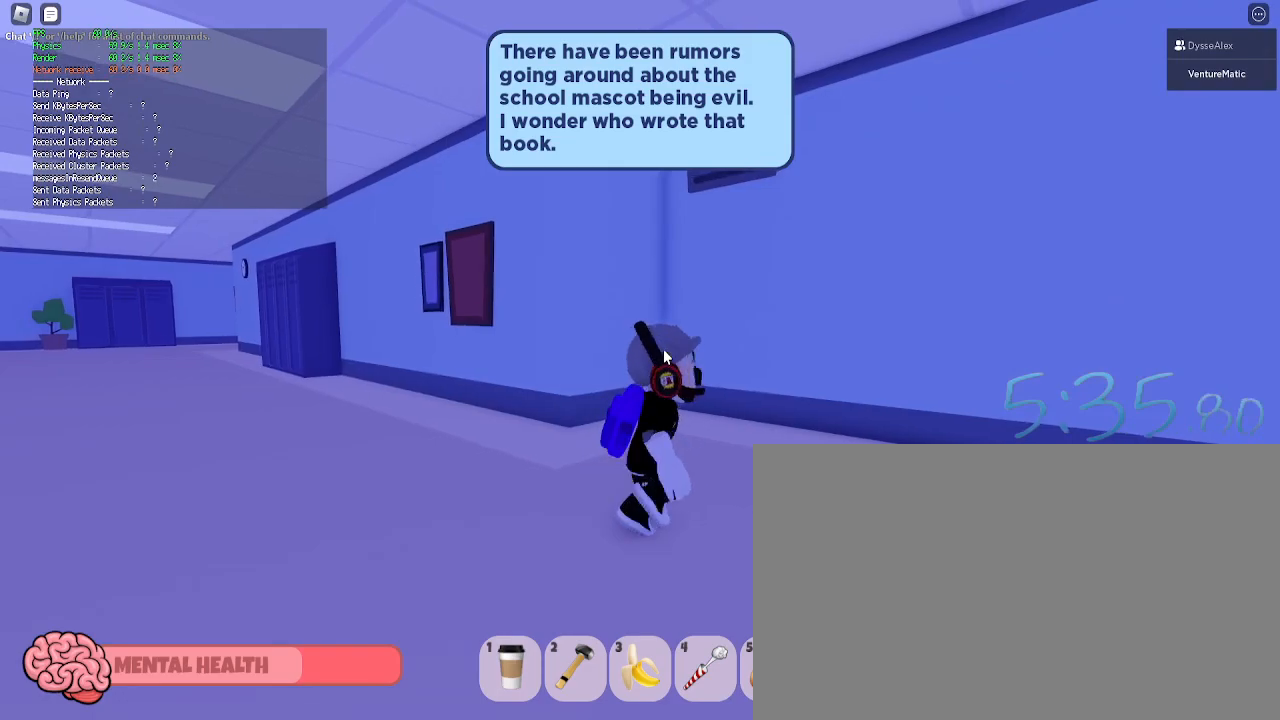
{"keys": ["a", "w"], "mouse": ["right"], "events": [[33, "s", "up"], [133, "w", "down"], [217, "a", "up"], [217, "d", "down"], [217, "w", "up"], [317, "a", "down"], [317, "s", "down"], [367, "d", "up"], [417, "s", "up"], [450, "w", "down"]]}
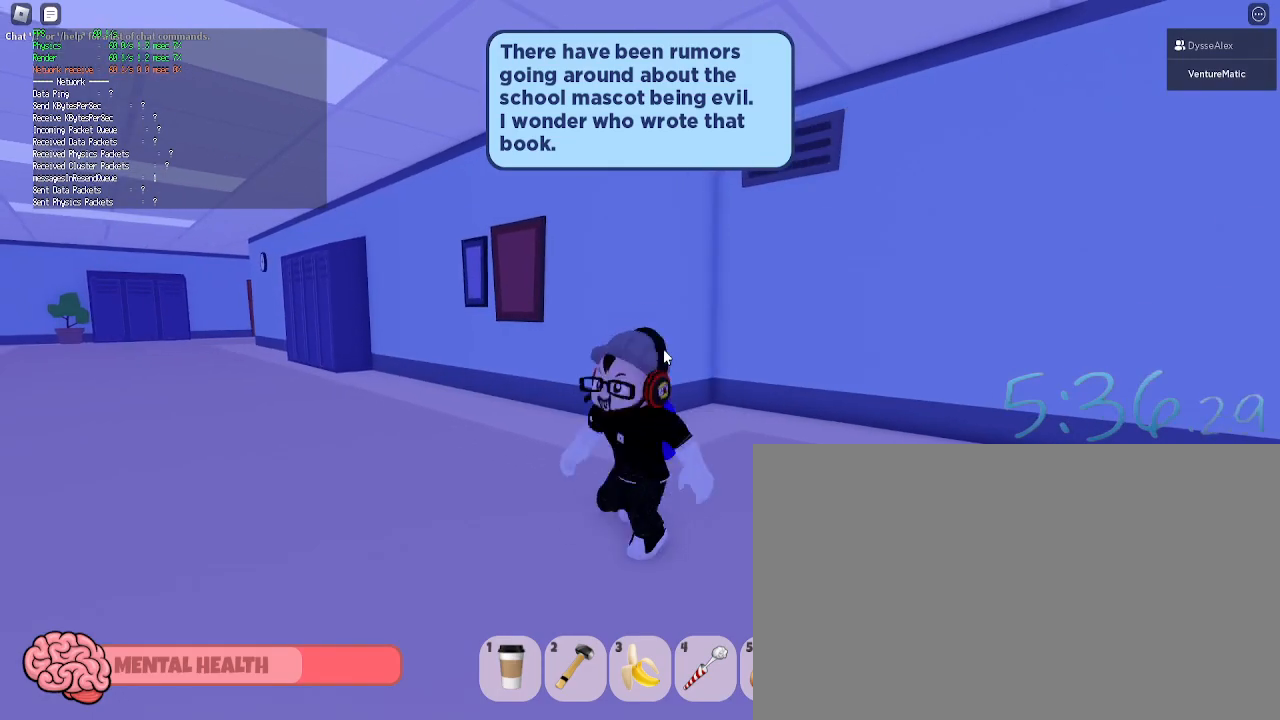
{"keys": ["d", "w"], "mouse": ["right"], "events": [[50, "a", "up"], [50, "d", "down"], [100, "w", "up"], [183, "a", "down"], [183, "s", "down"], [283, "d", "up"], [333, "s", "up"], [383, "w", "down"], [467, "a", "up"], [467, "d", "down"]]}
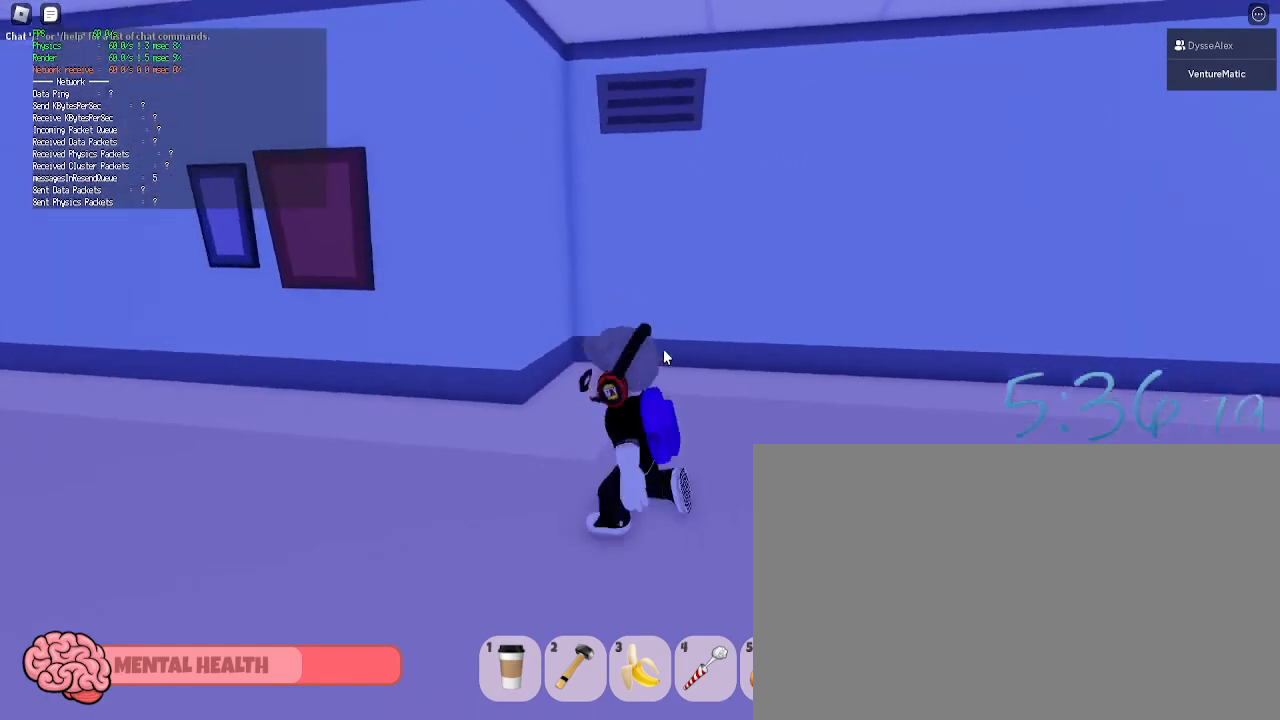
{"keys": ["d"], "mouse": ["right"], "events": [[17, "w", "up"], [117, "s", "down"], [167, "a", "down"], [200, "d", "up"], [250, "s", "up"], [300, "a", "up"], [350, "w", "down"], [450, "d", "down"], [483, "w", "up"]]}
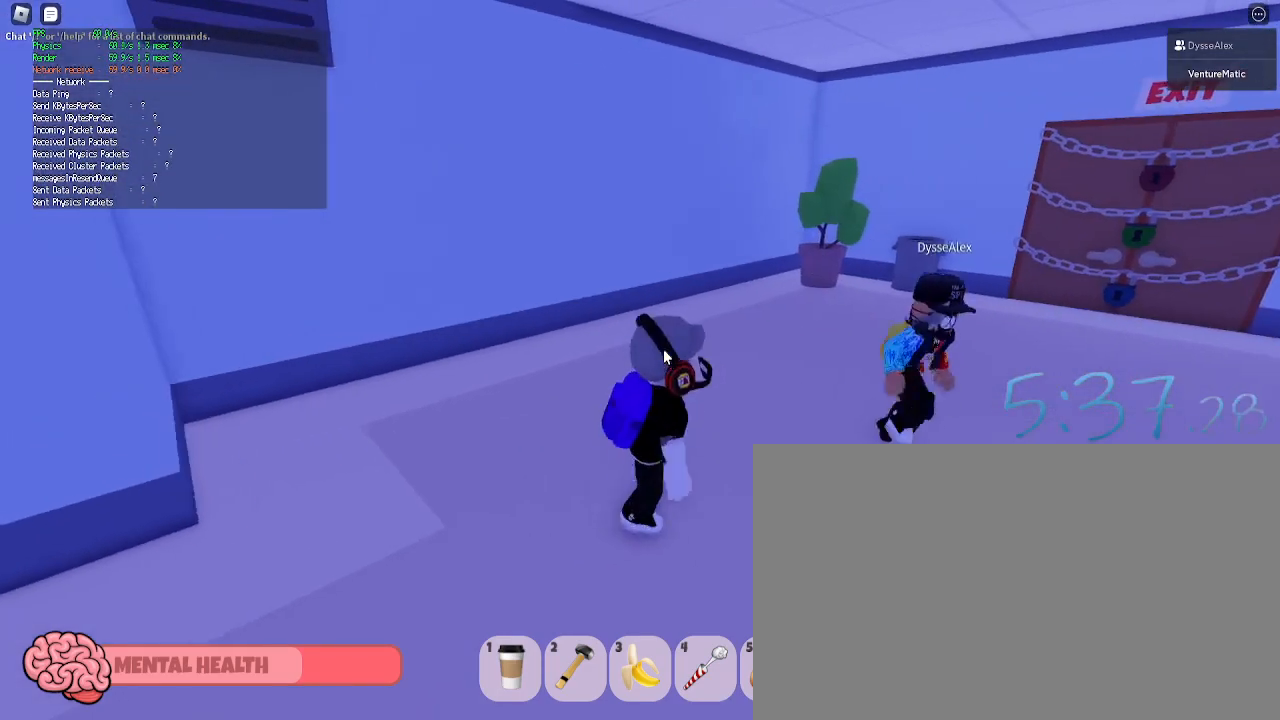
{"keys": ["d"], "mouse": ["right"], "events": [[83, "s", "down"], [167, "a", "down"], [217, "d", "up"], [267, "s", "up"], [317, "w", "down"], [367, "a", "up"], [417, "d", "down"], [450, "w", "up"]]}
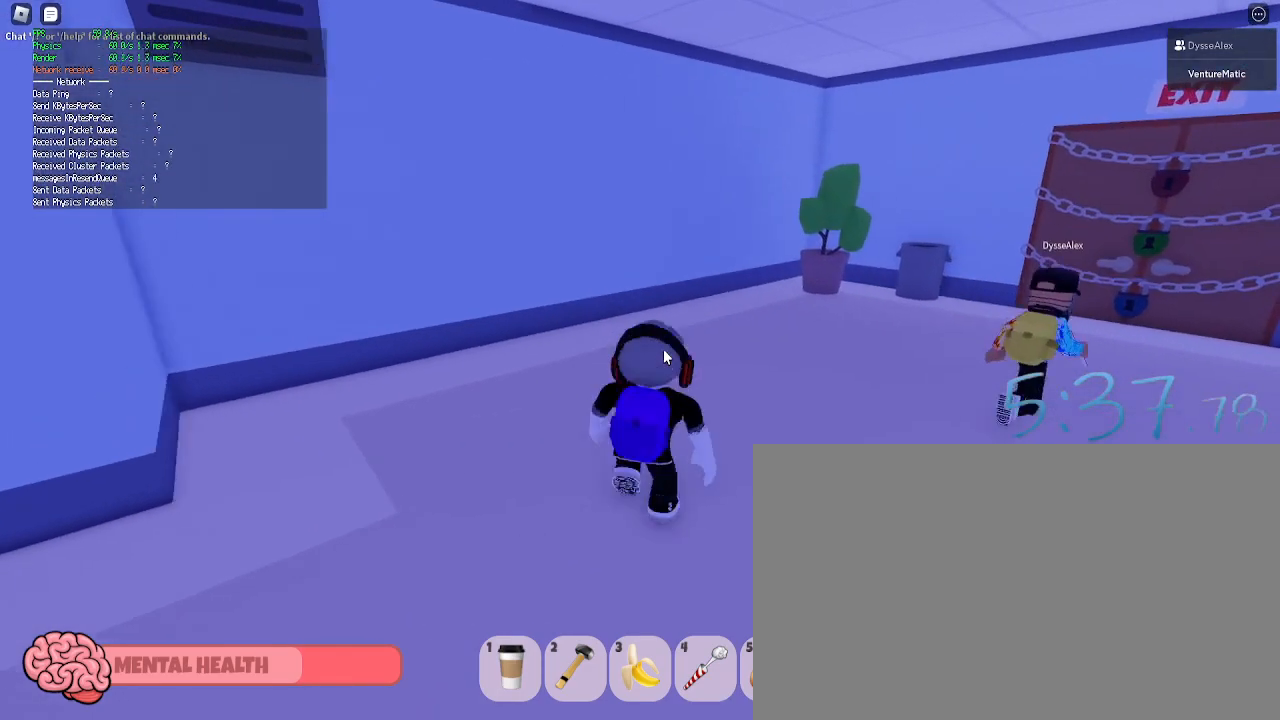
{"keys": ["a", "d", "s"], "mouse": [], "events": [[50, "a", "down"], [50, "s", "down"], [100, "d", "up"], [100, "s", "up"], [200, "w", "down"], [233, "d", "down"], [283, "a", "up"], [333, "w", "up"], [433, "a", "down"], [433, "s", "down"], [467, "mouse_right", "up"]]}
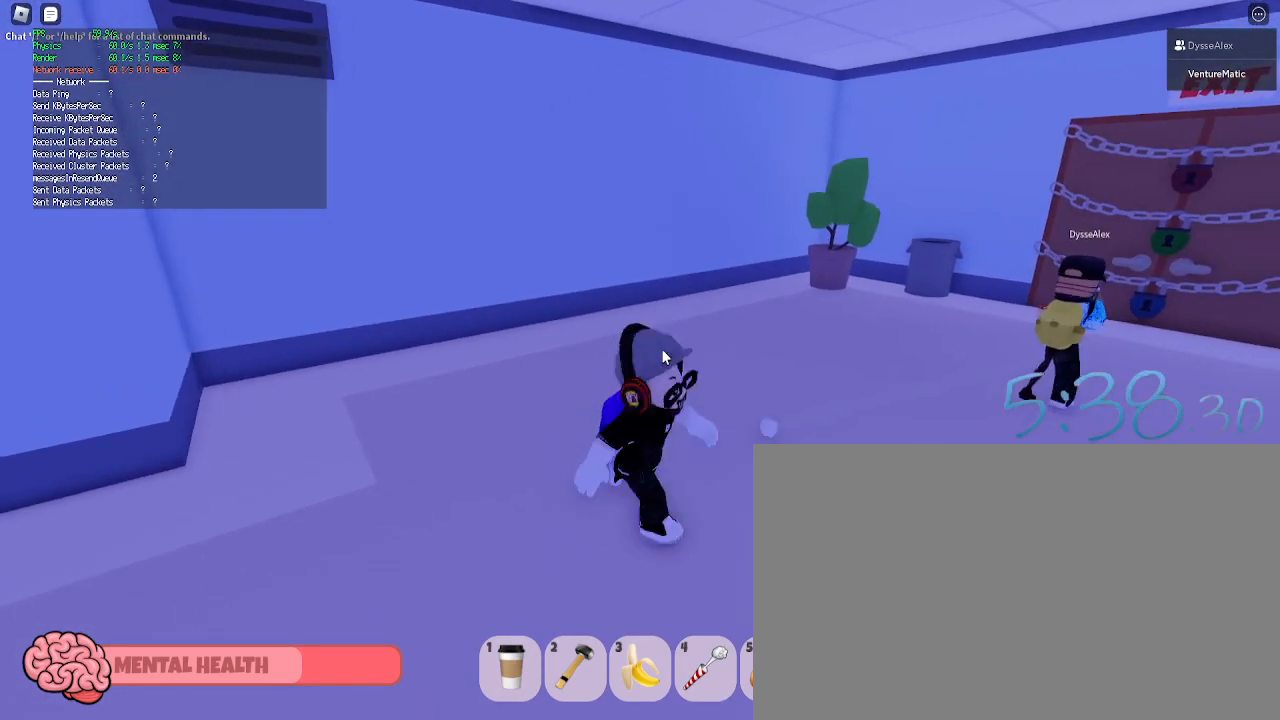
{"keys": [], "mouse": [], "events": [[17, "d", "up"], [17, "s", "up"], [117, "w", "down"], [167, "a", "up"], [200, "w", "up"]]}
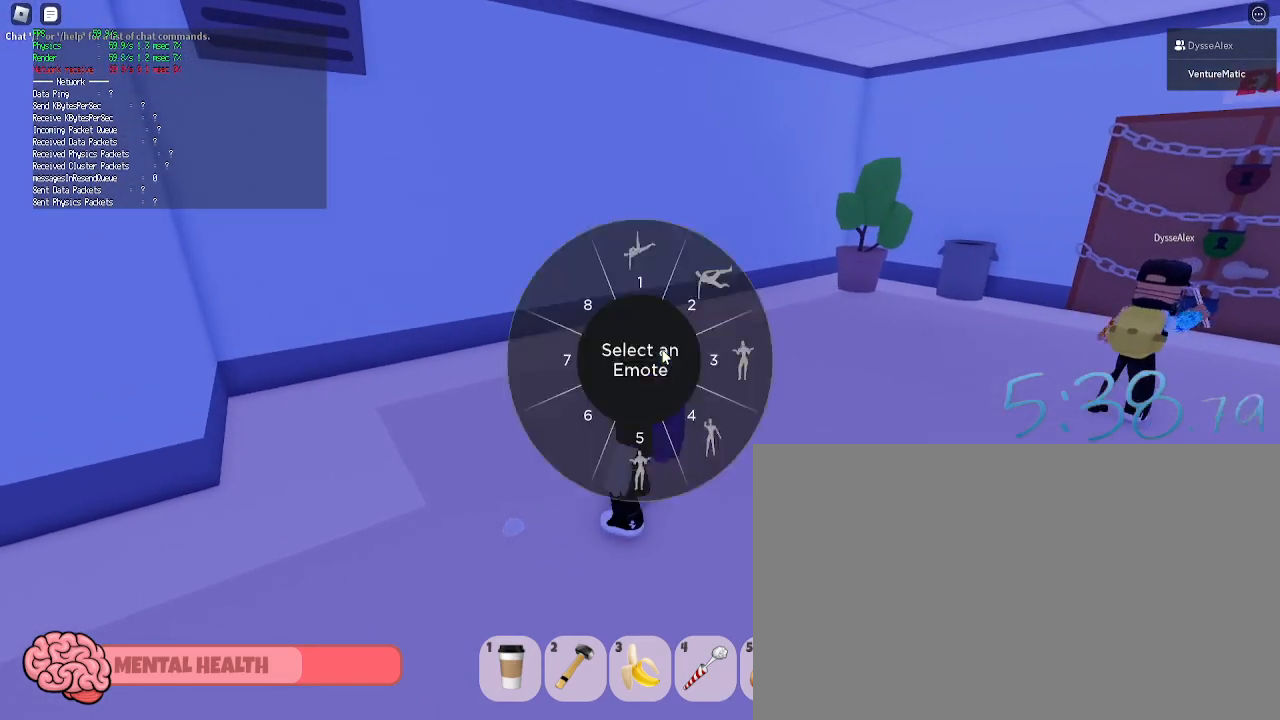
{"keys": [], "mouse": [], "events": [[33, "2", "down"], [83, "2", "up"]]}
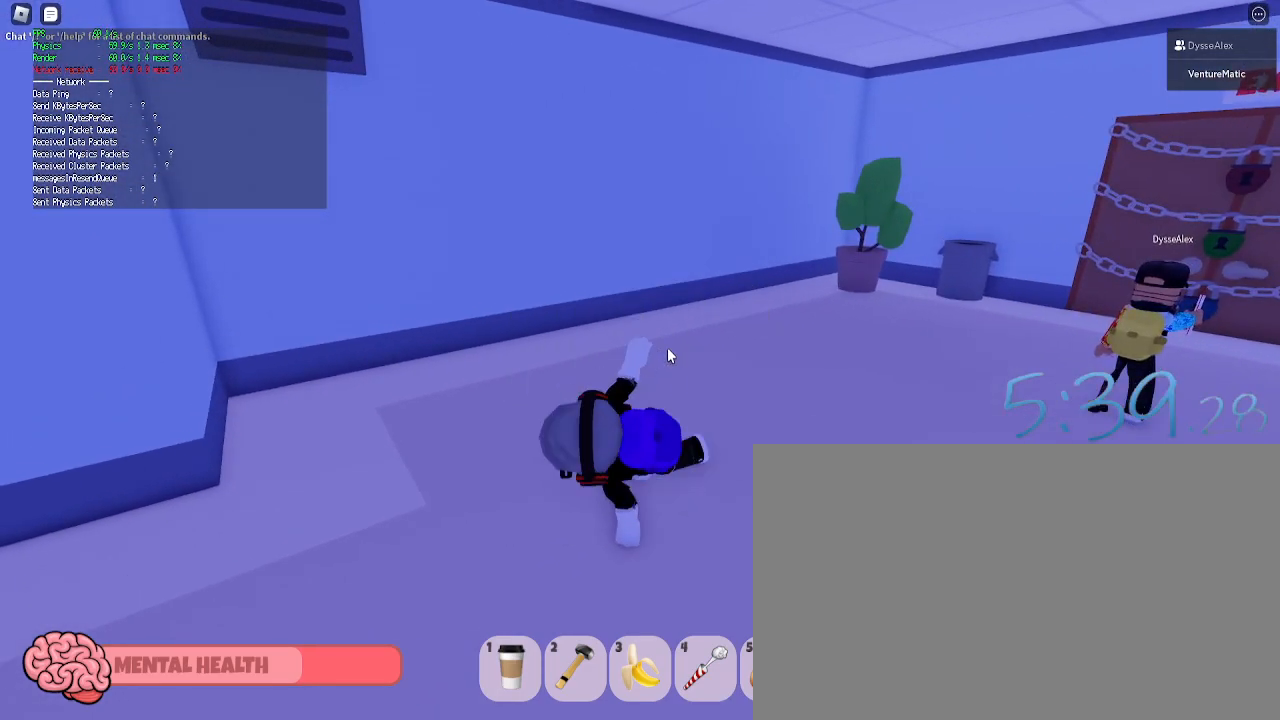
{"keys": [], "mouse": [], "events": [[50, "mouse_right", "down"], [383, "mouse_right", "up"]]}
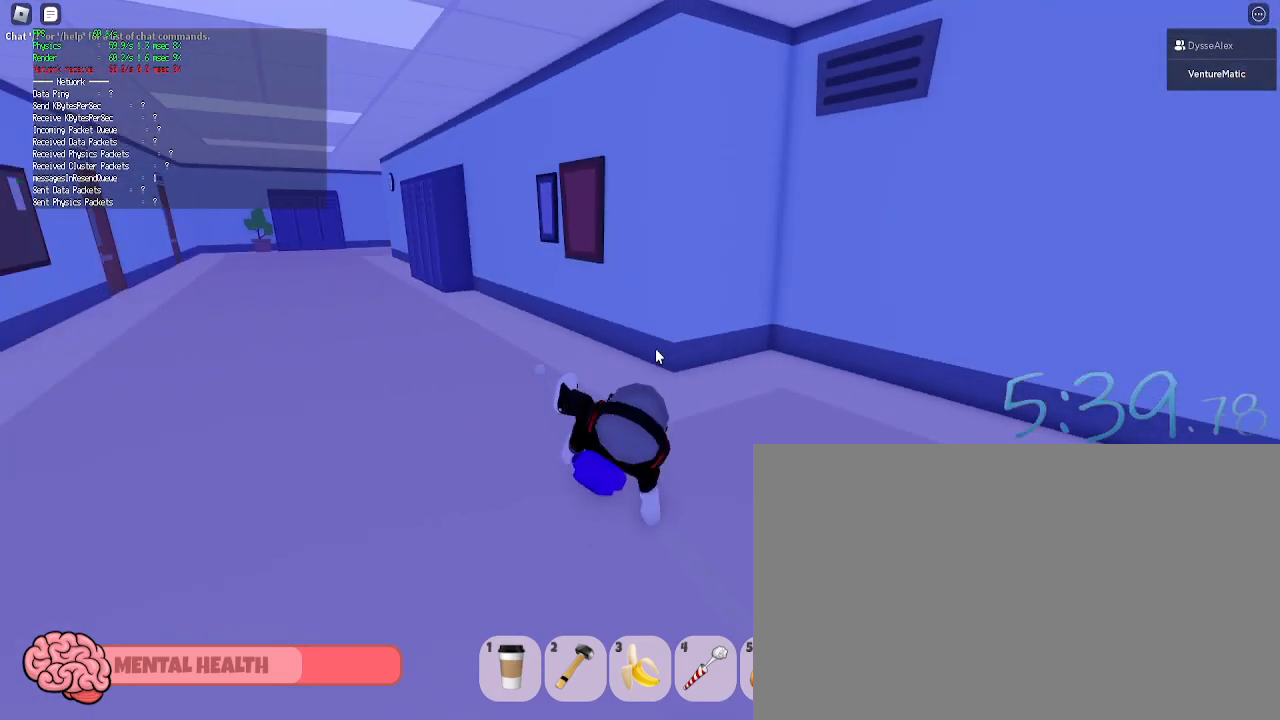
{"keys": [], "mouse": ["right"], "events": [[67, "mouse_right", "down"], [200, "mouse_right", "up"], [483, "mouse_right", "down"]]}
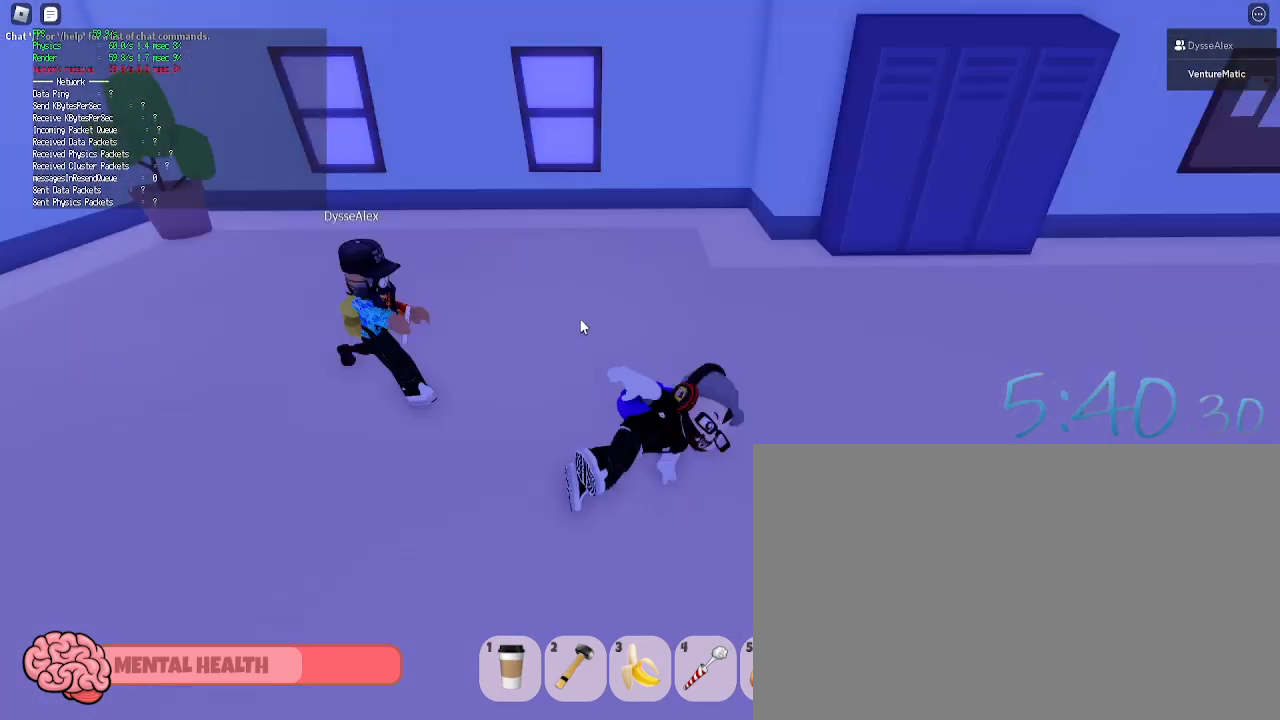
{"keys": [], "mouse": [], "events": [[83, "mouse_right", "up"]]}
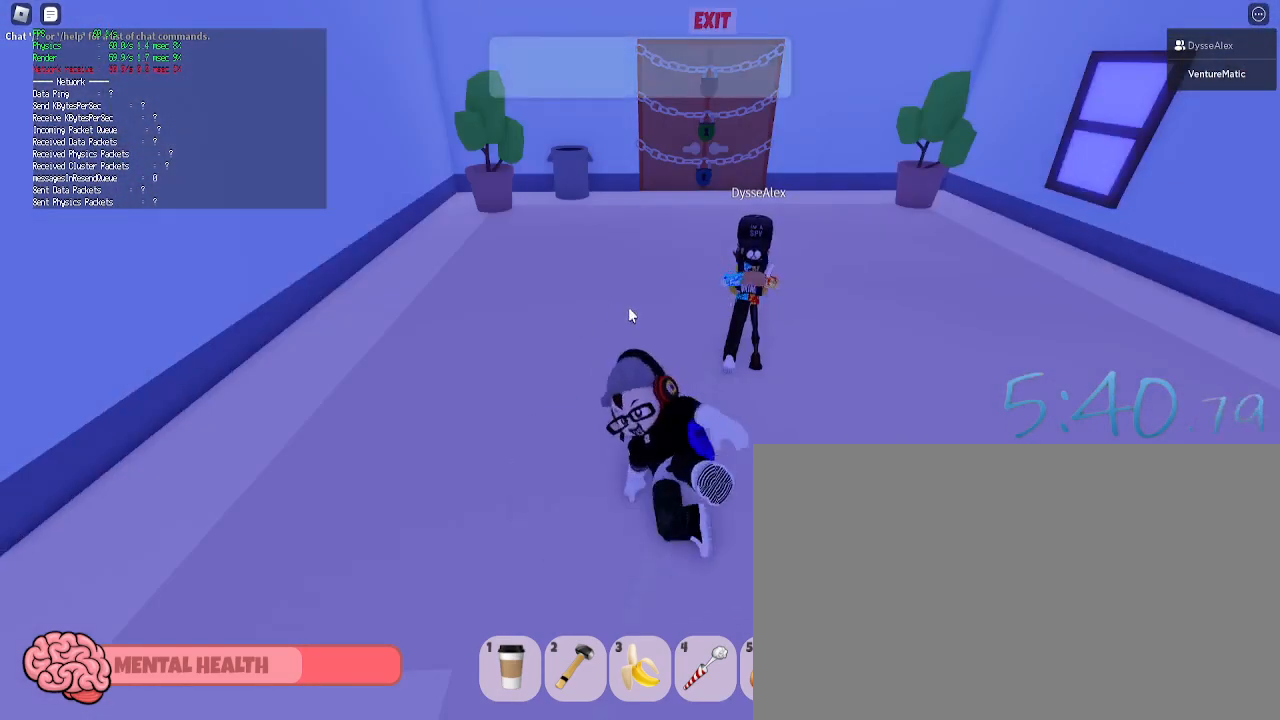
{"keys": [], "mouse": [], "events": []}